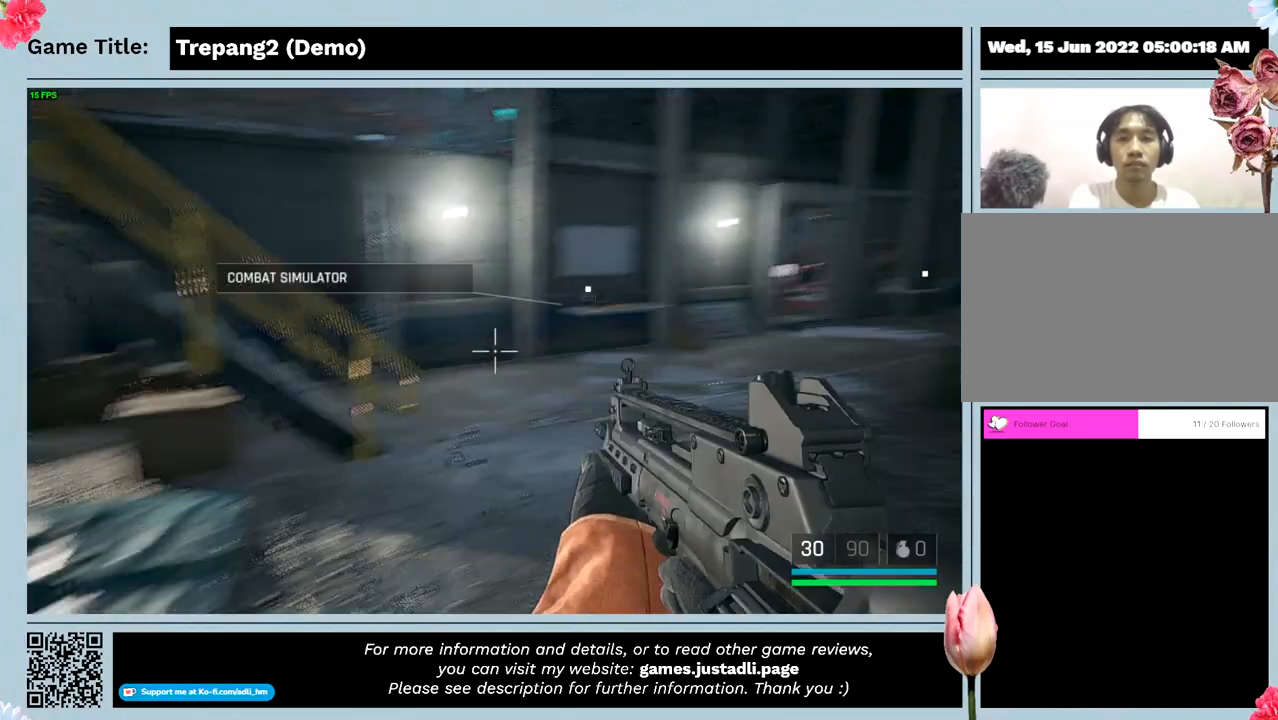
Gameplay with keyboard and mouse; each line is a JSON object with the keys and mouse buttons held at the frame after it. "events" lists presses ("down") and releases ("up") of "0", "1", "2", "3", "4", "5", "6", "7", "8", "9", "a", "alt", "b", "c", "caps_lock", "ctrl", "d", "down", "e", "escape", "f", "f1", "f2", "f3", "f4", "g", "h", "i", "j", "k", "l", "left", "m", "n", "o", "p", "q", "r", "return", "right", "s", "shift", "space", "t", "tab", "tilde", "u", "up", "v", "w", "x", "y", "z", "mouse_left", "mouse_wheel" and "mouse_right" between this image and that frame as [ms after this image, input, new state], when the widget could be followed in between. "mouse_left", "mouse_wheel", "mouse_right" = the "left", "wheel", "right" buttons of the "mouse" list. No other keys are recorded. "wheel" means that the mouse wheel is clicked or scrolled. Not read: mouse_move.
{"keys": [], "mouse": [], "events": []}
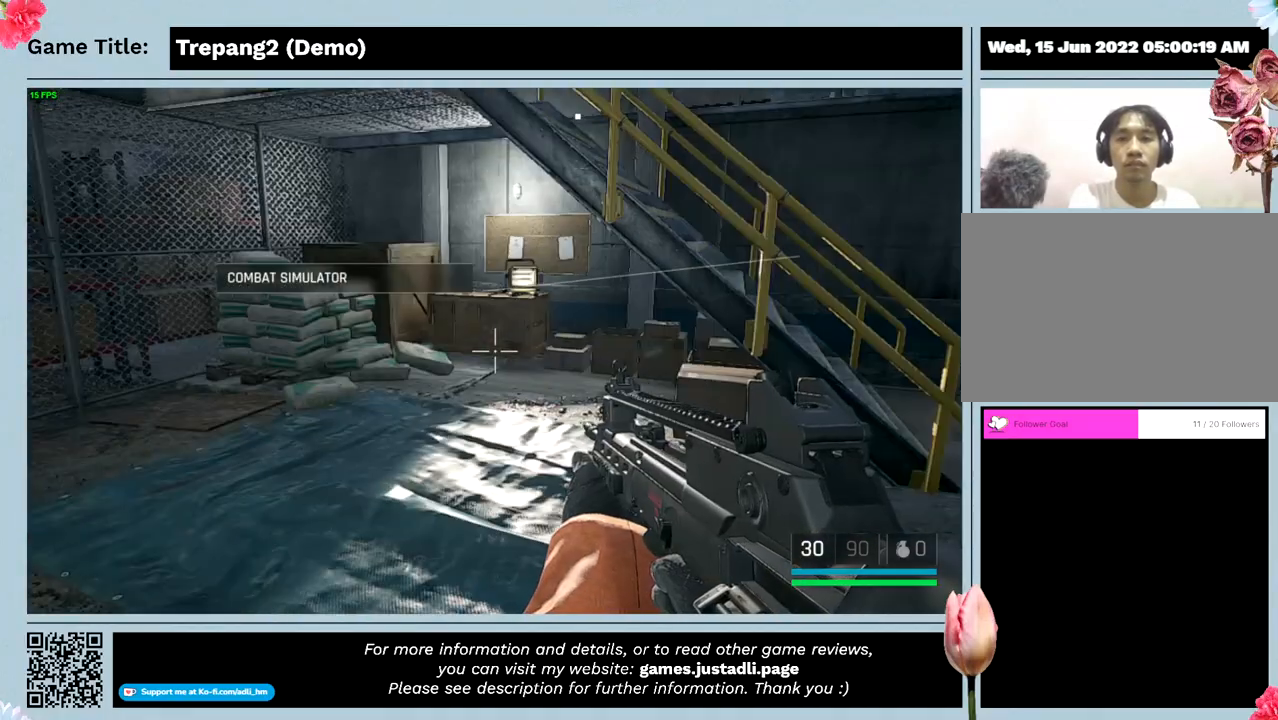
{"keys": [], "mouse": [], "events": []}
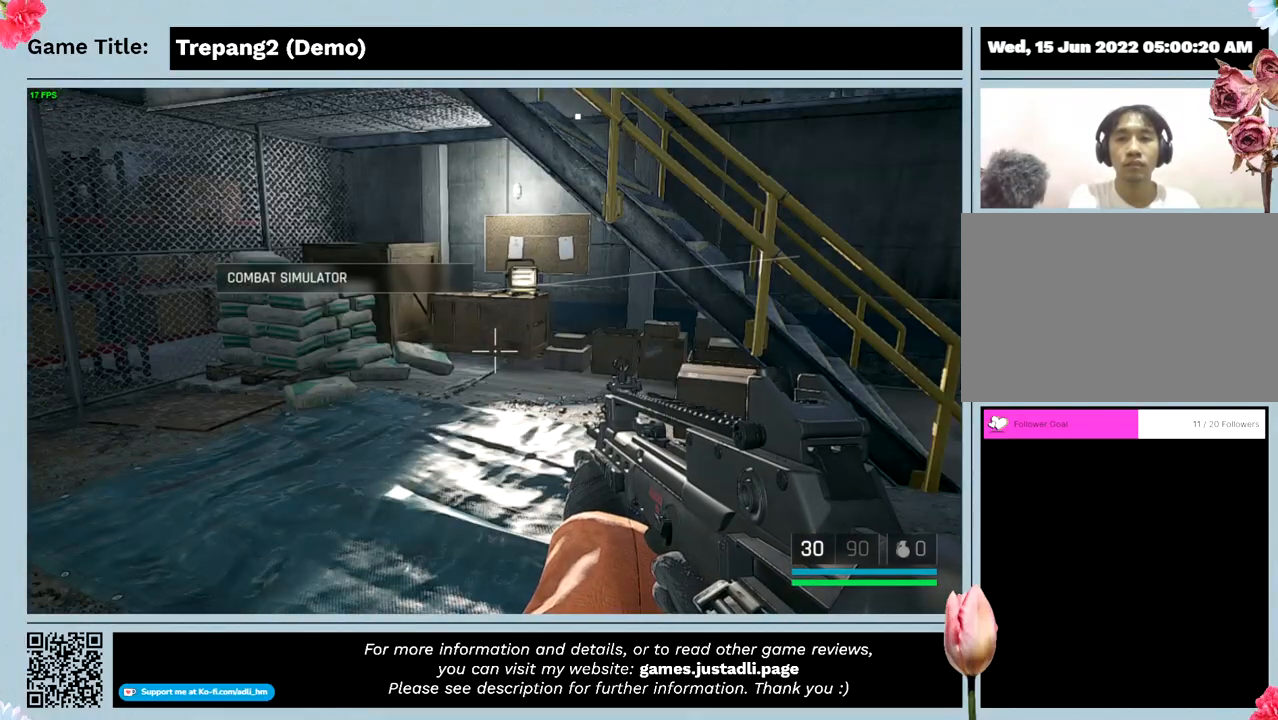
{"keys": [], "mouse": [], "events": []}
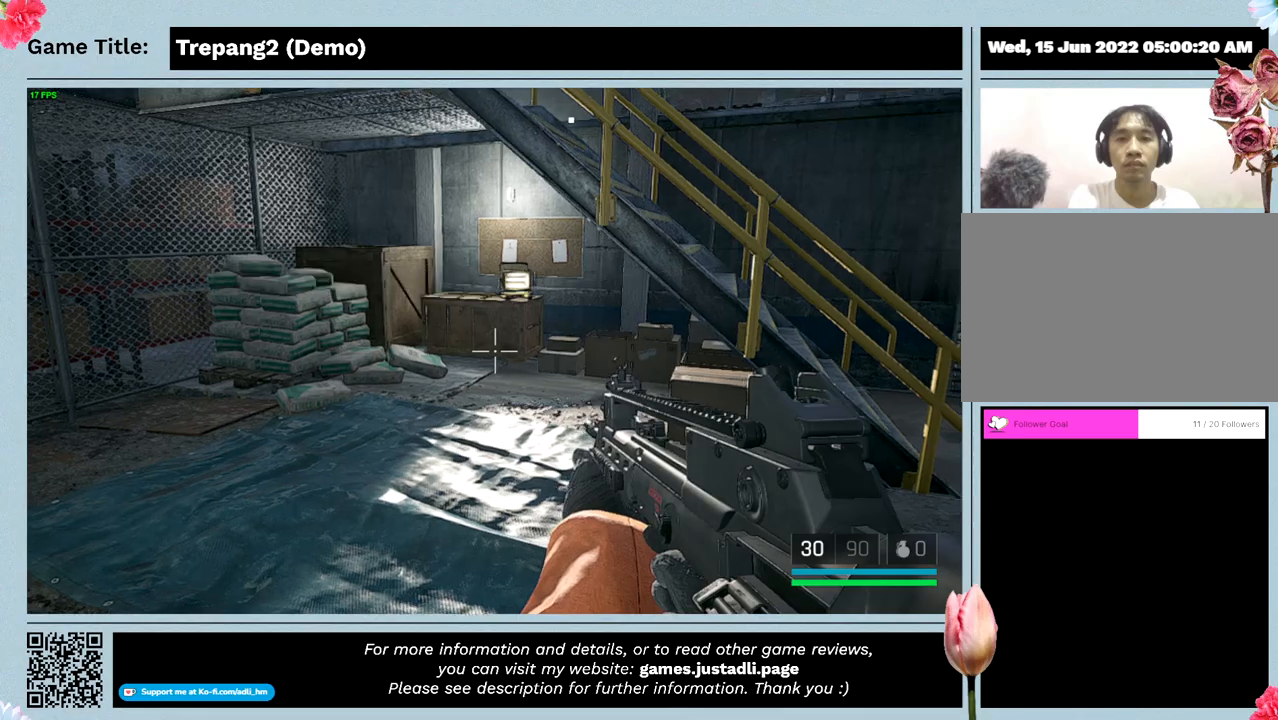
{"keys": ["w"], "mouse": [], "events": [[200, "w", "down"]]}
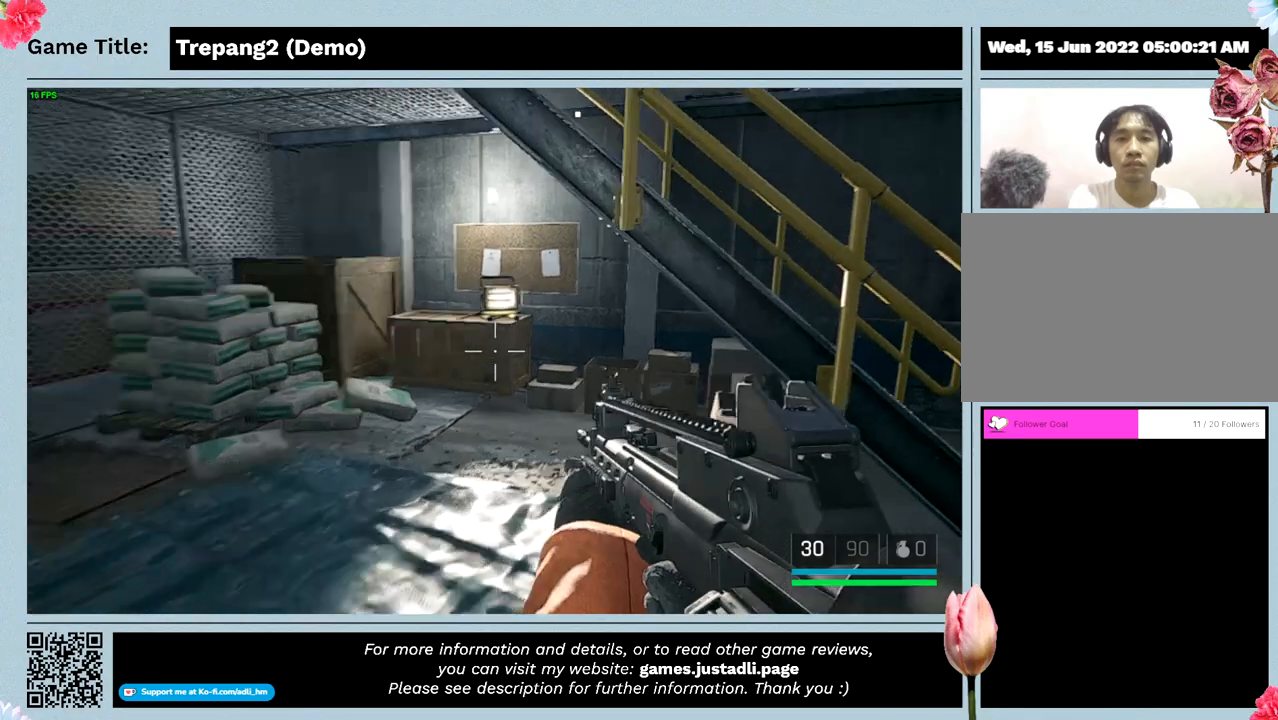
{"keys": ["w"], "mouse": [], "events": []}
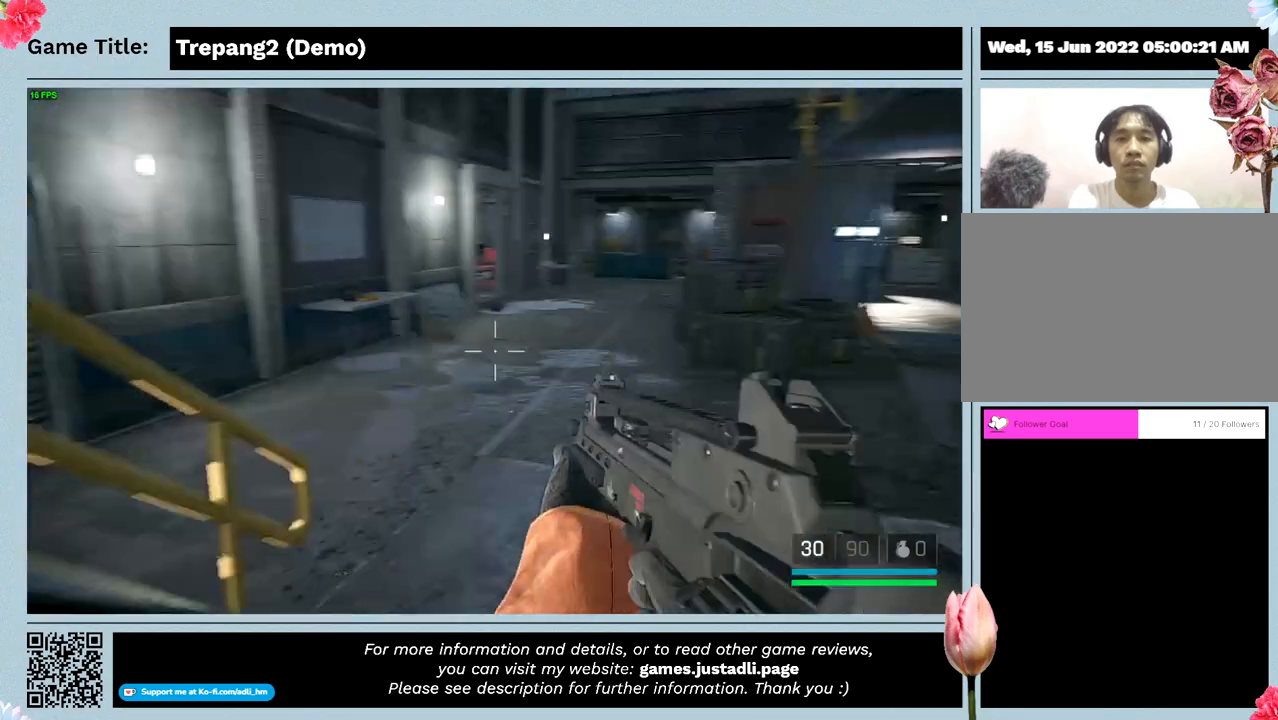
{"keys": ["w"], "mouse": [], "events": []}
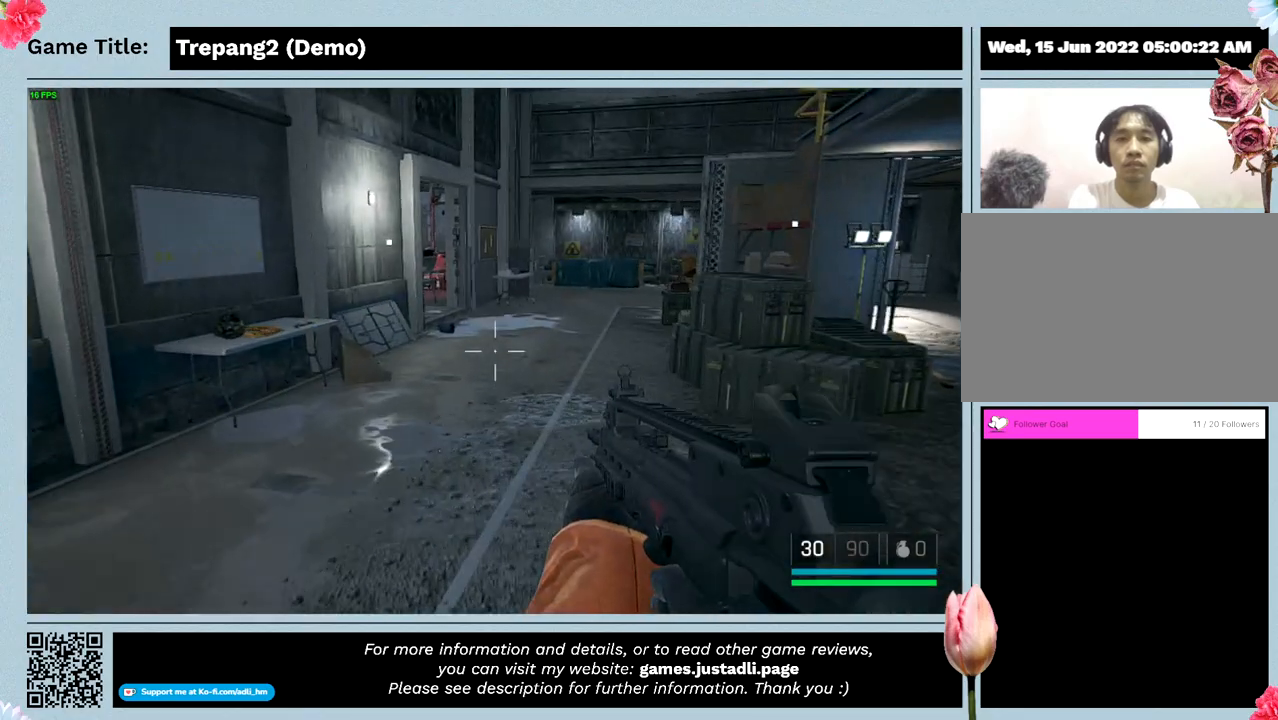
{"keys": ["w"], "mouse": [], "events": []}
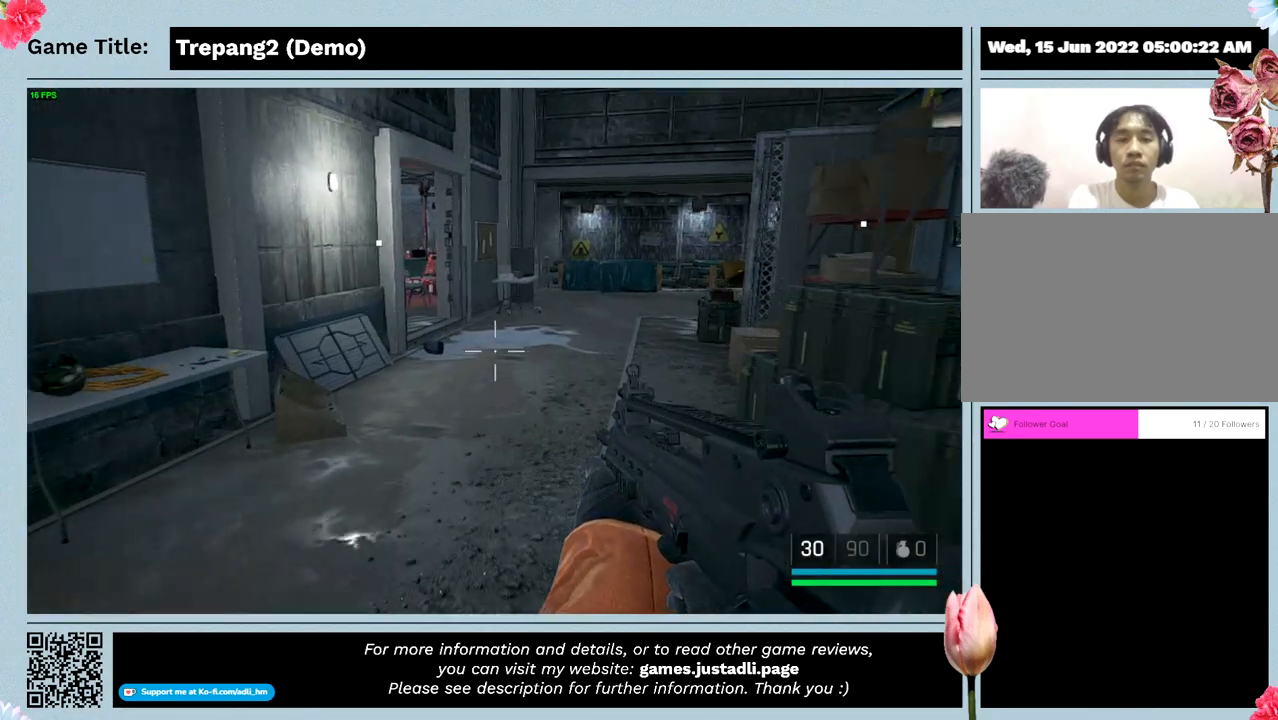
{"keys": ["shift", "w"], "mouse": [], "events": [[333, "shift", "down"]]}
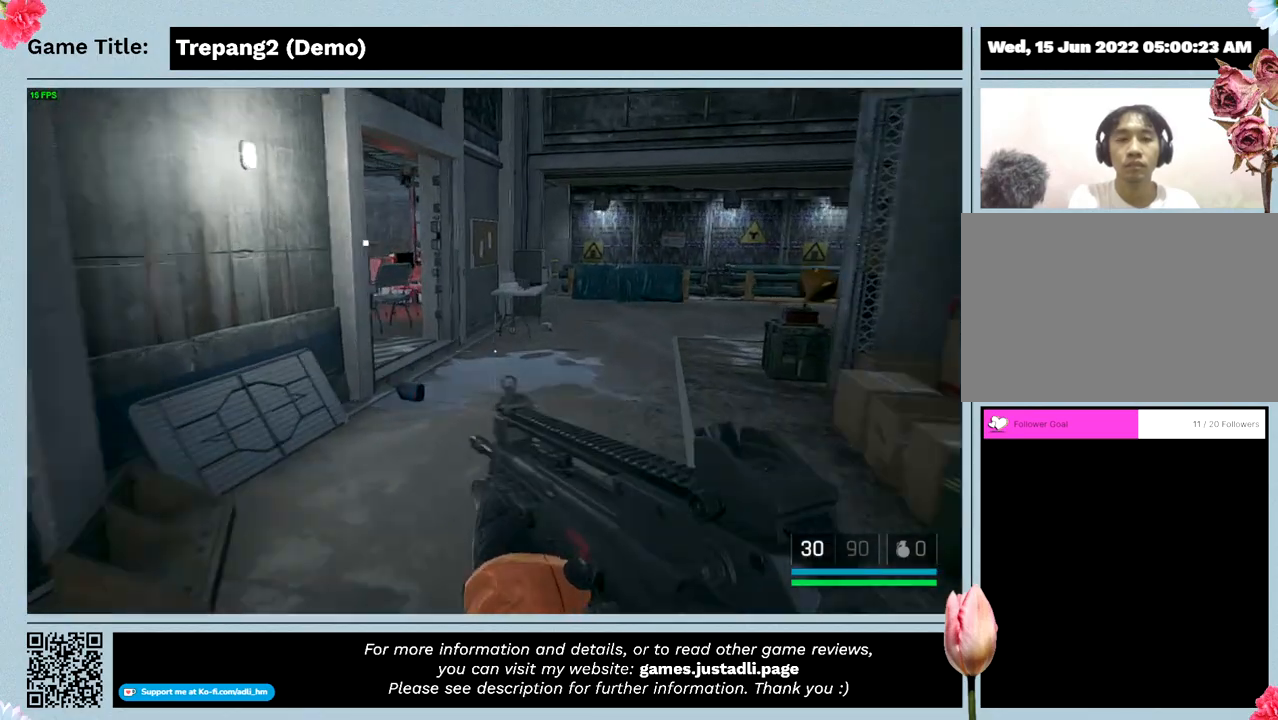
{"keys": ["shift", "w"], "mouse": [], "events": []}
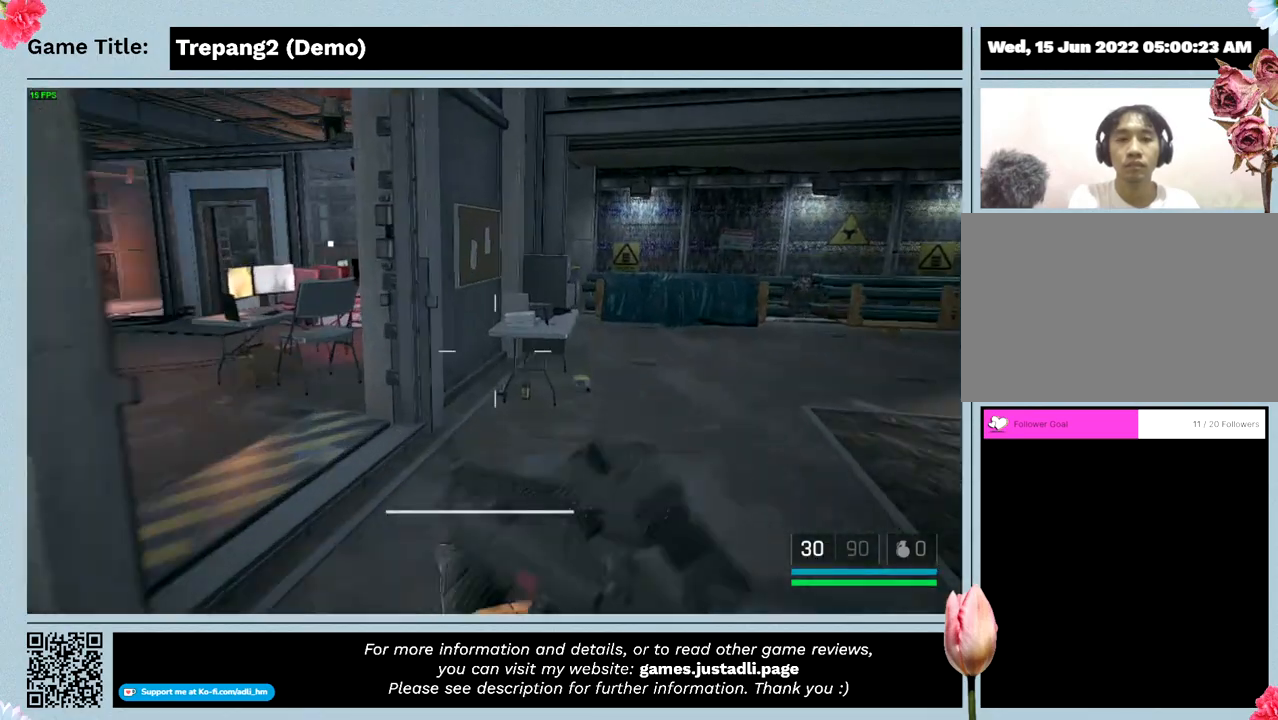
{"keys": ["w"], "mouse": [], "events": [[166, "shift", "up"]]}
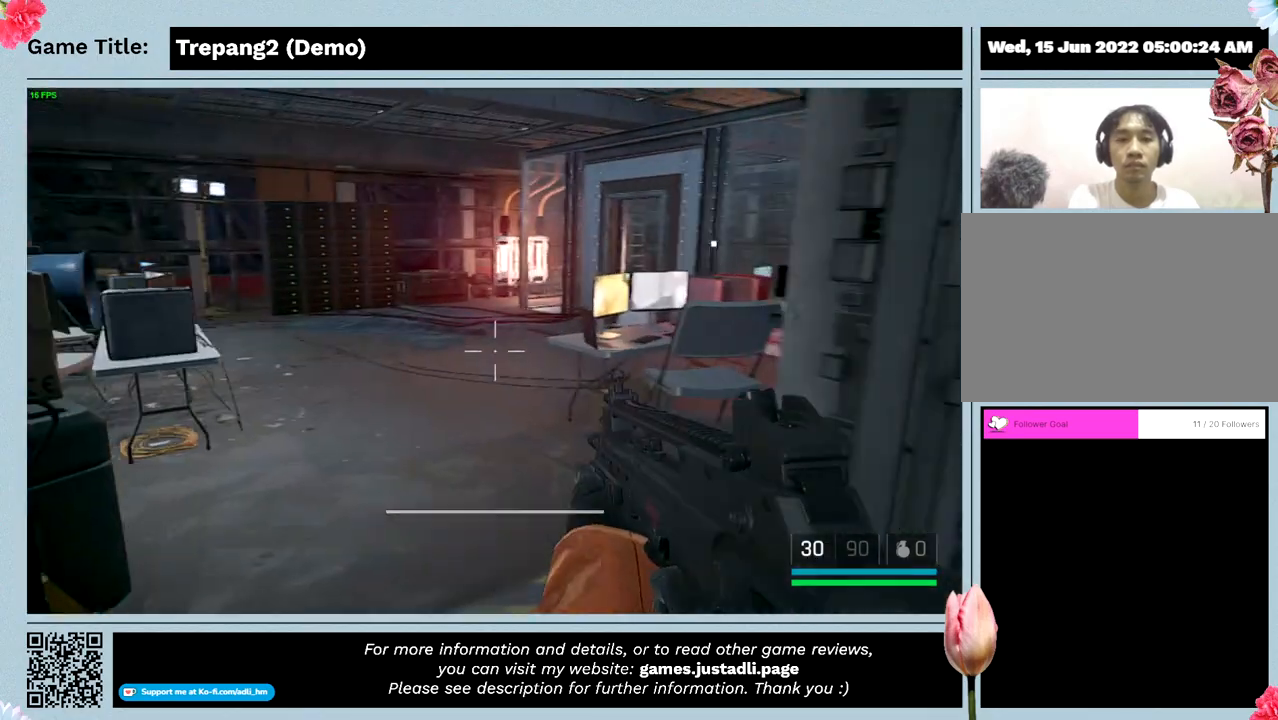
{"keys": ["w"], "mouse": [], "events": []}
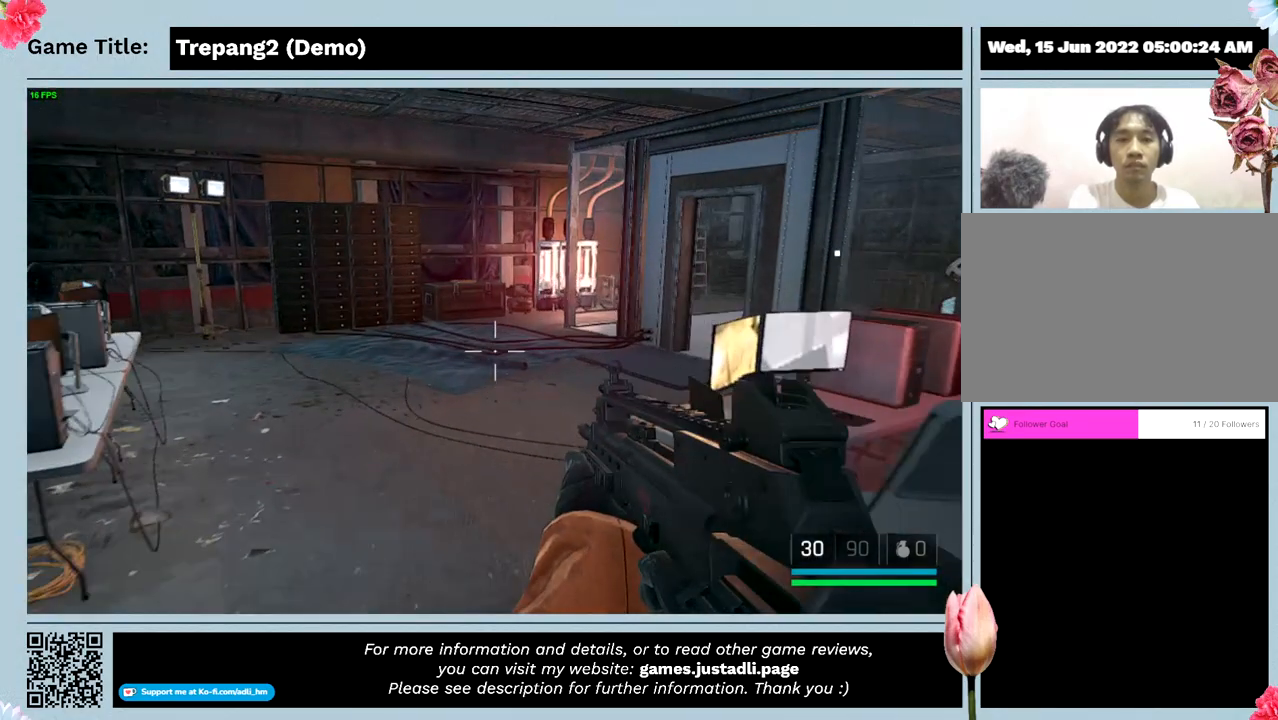
{"keys": ["w"], "mouse": [], "events": []}
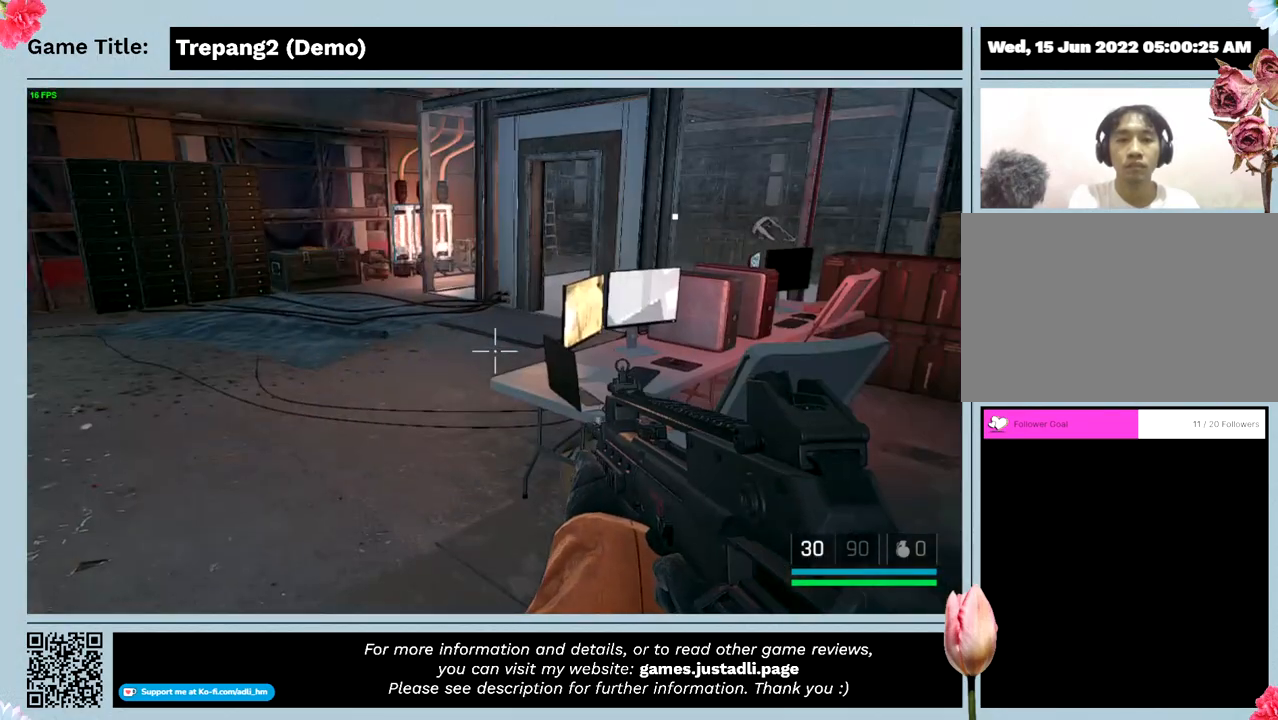
{"keys": ["w"], "mouse": [], "events": [[66, "w", "up"], [200, "w", "down"]]}
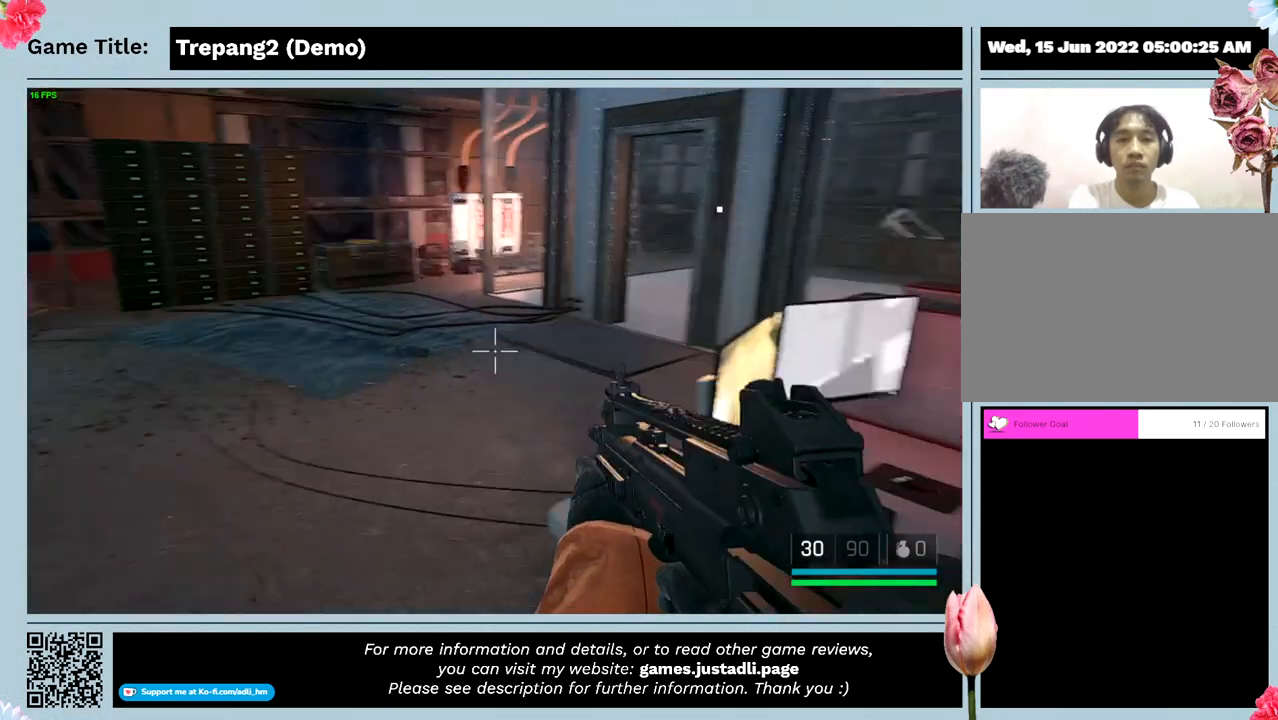
{"keys": ["w"], "mouse": [], "events": []}
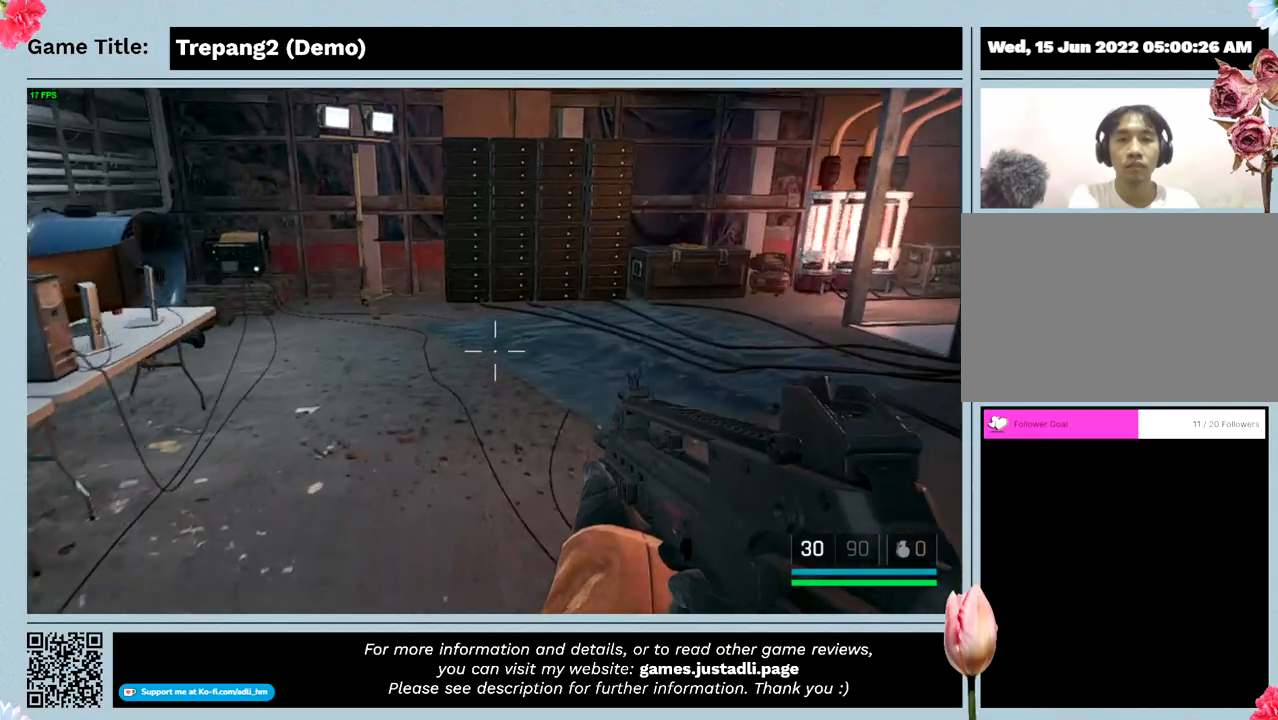
{"keys": ["w"], "mouse": [], "events": []}
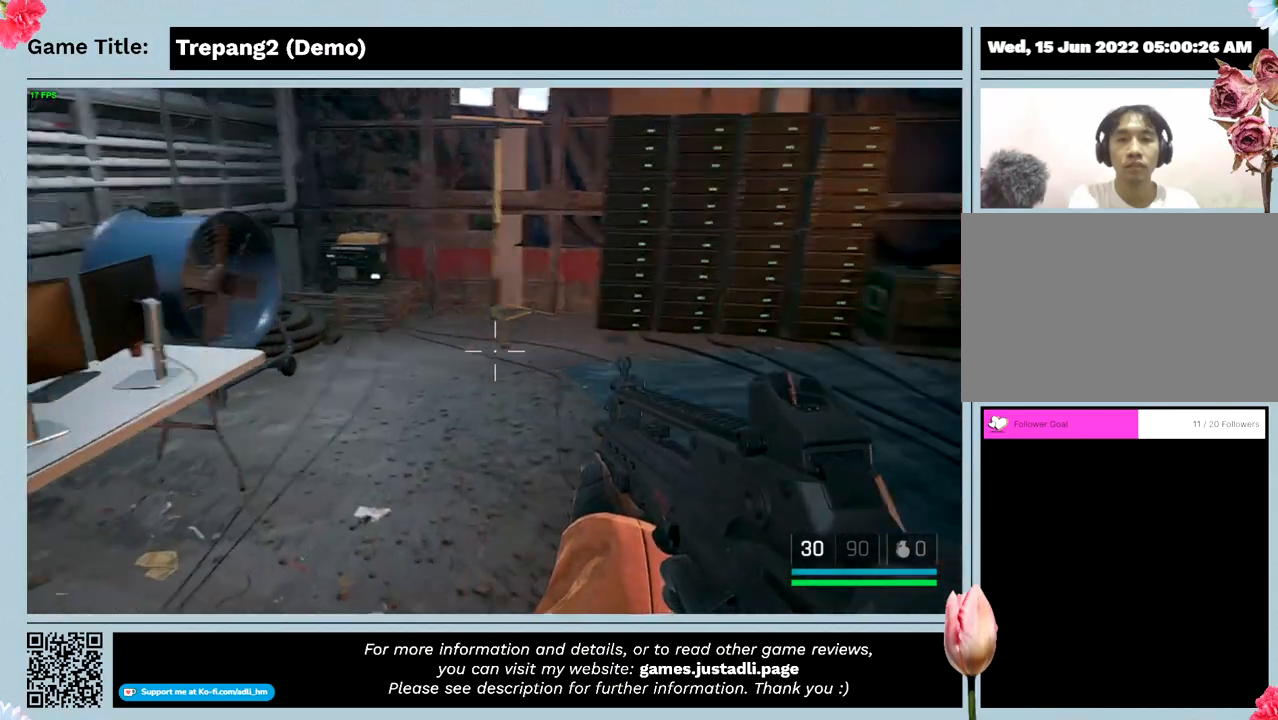
{"keys": [], "mouse": [], "events": [[333, "w", "up"]]}
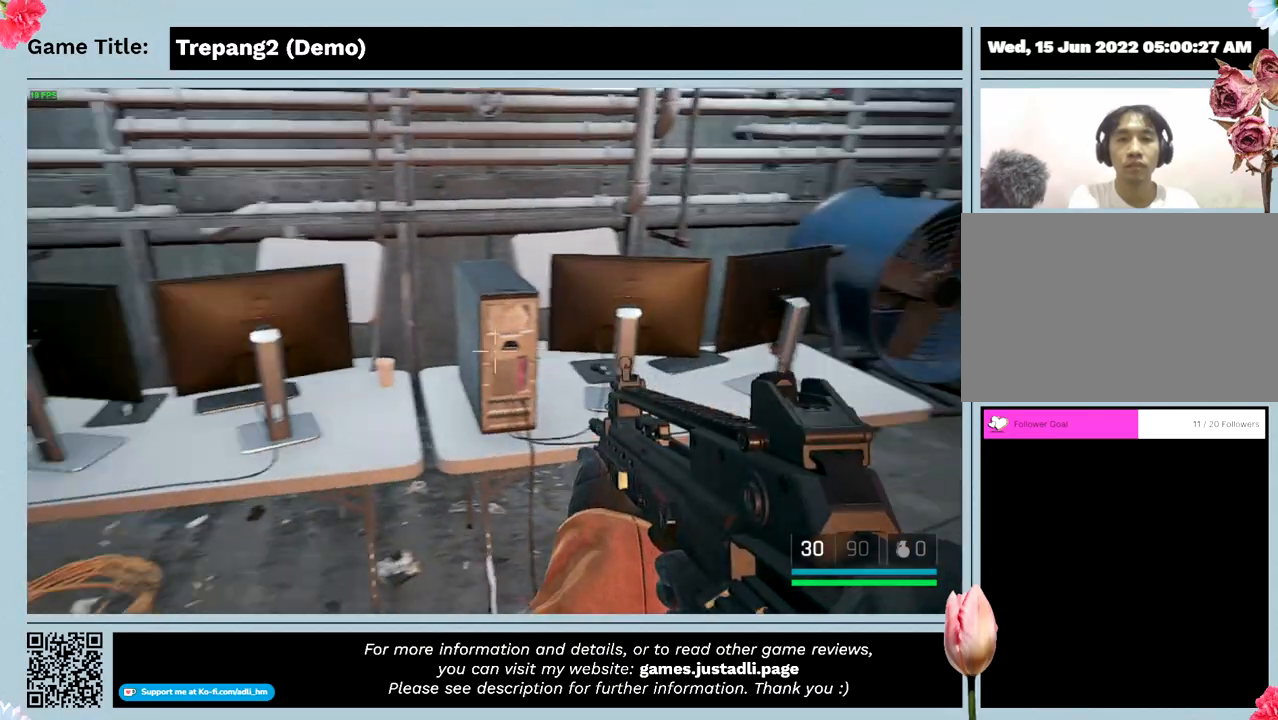
{"keys": ["w"], "mouse": [], "events": [[500, "w", "down"]]}
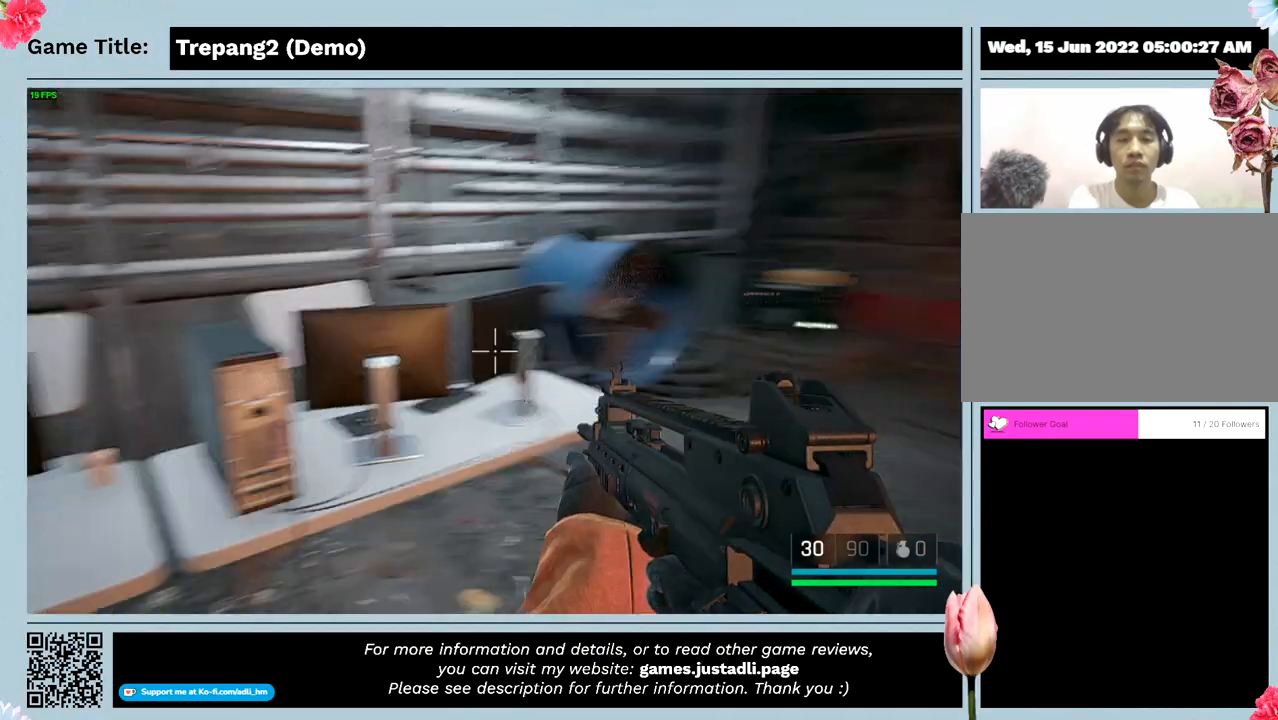
{"keys": ["w"], "mouse": [], "events": []}
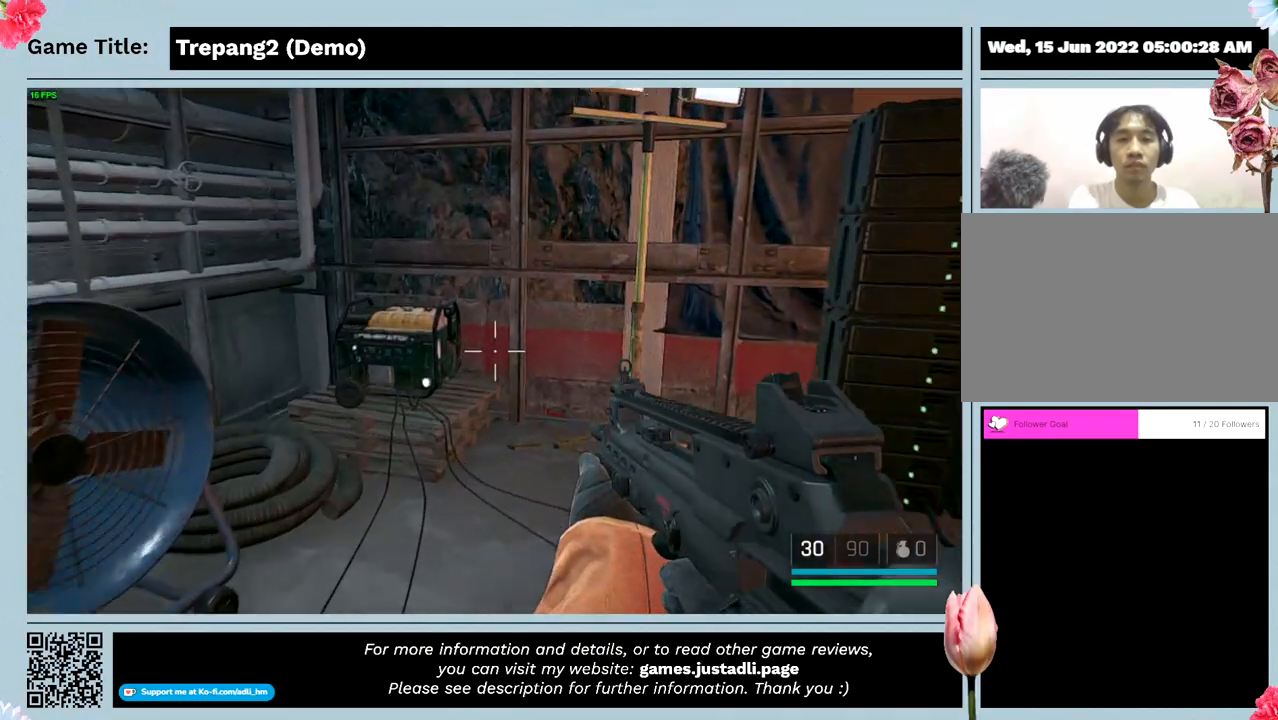
{"keys": ["w"], "mouse": [], "events": []}
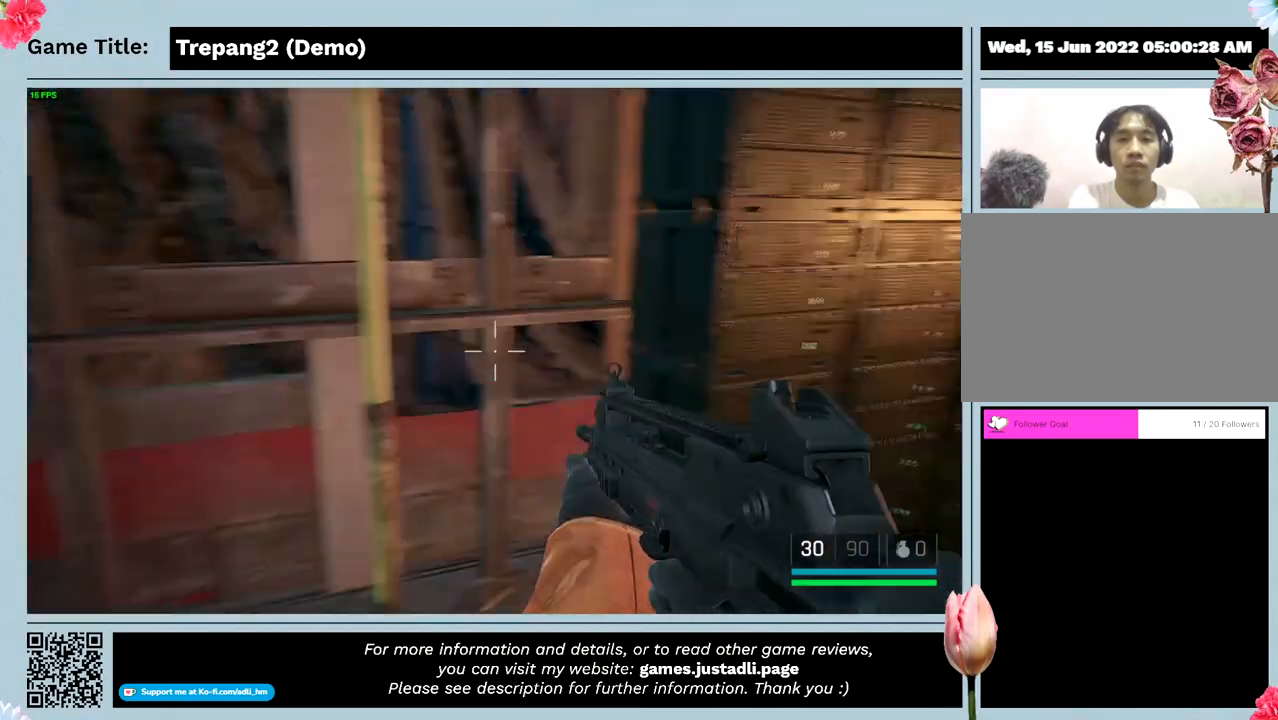
{"keys": ["w"], "mouse": [], "events": []}
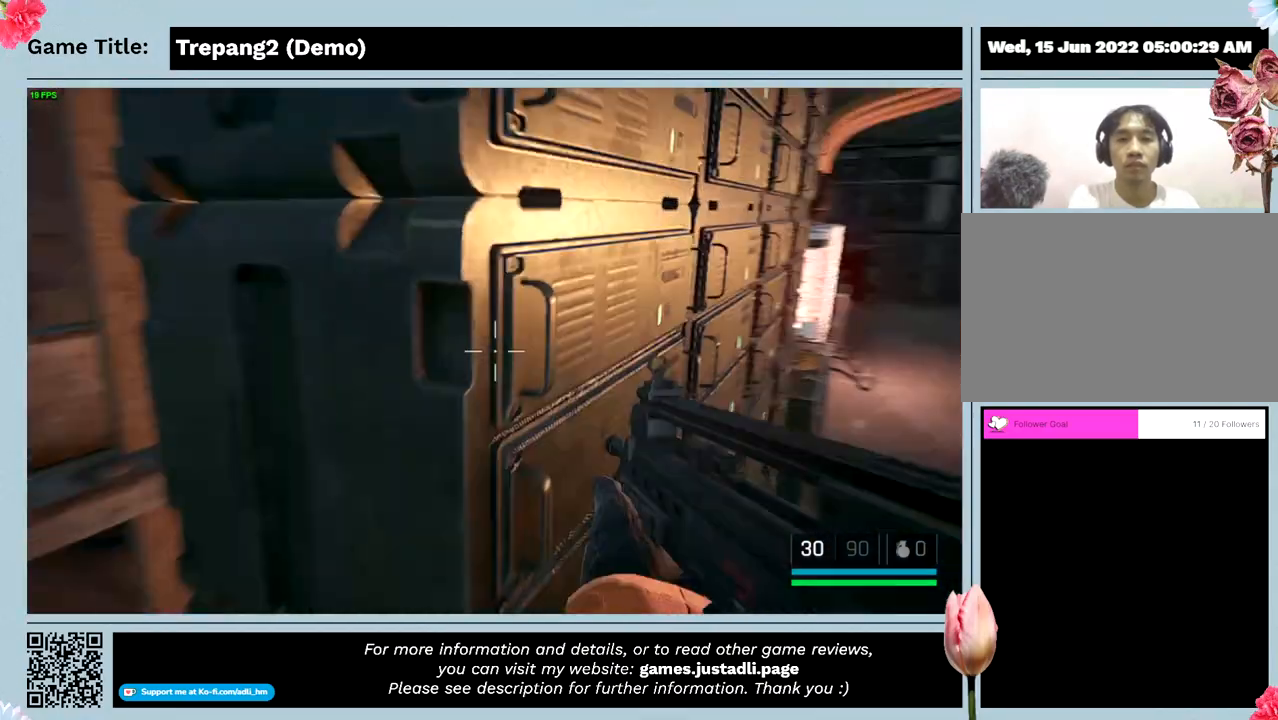
{"keys": ["w"], "mouse": [], "events": []}
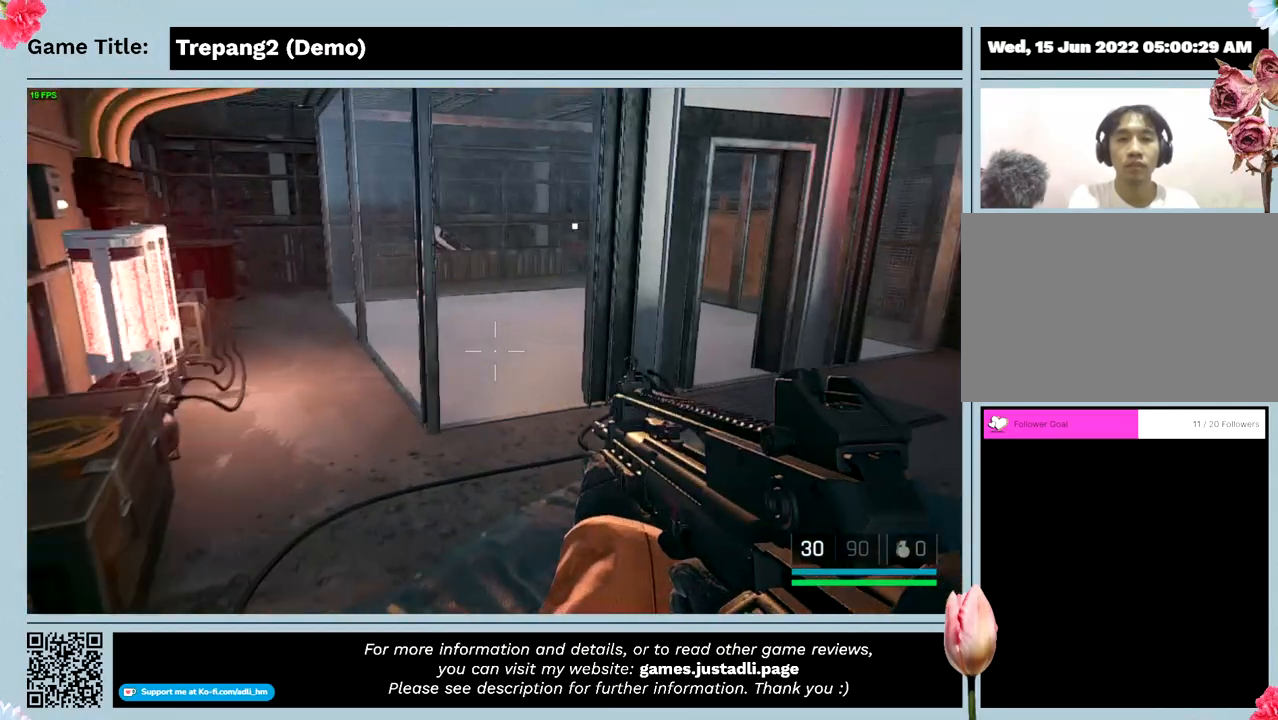
{"keys": ["w"], "mouse": [], "events": []}
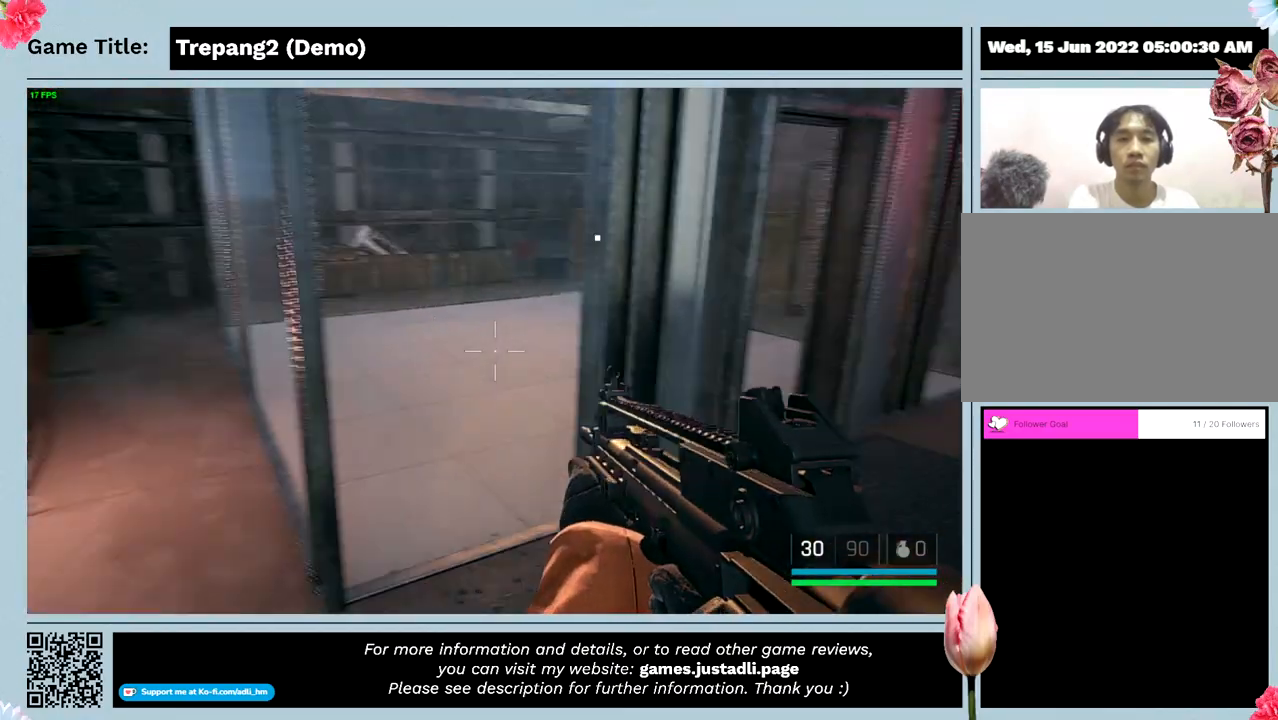
{"keys": ["w"], "mouse": [], "events": []}
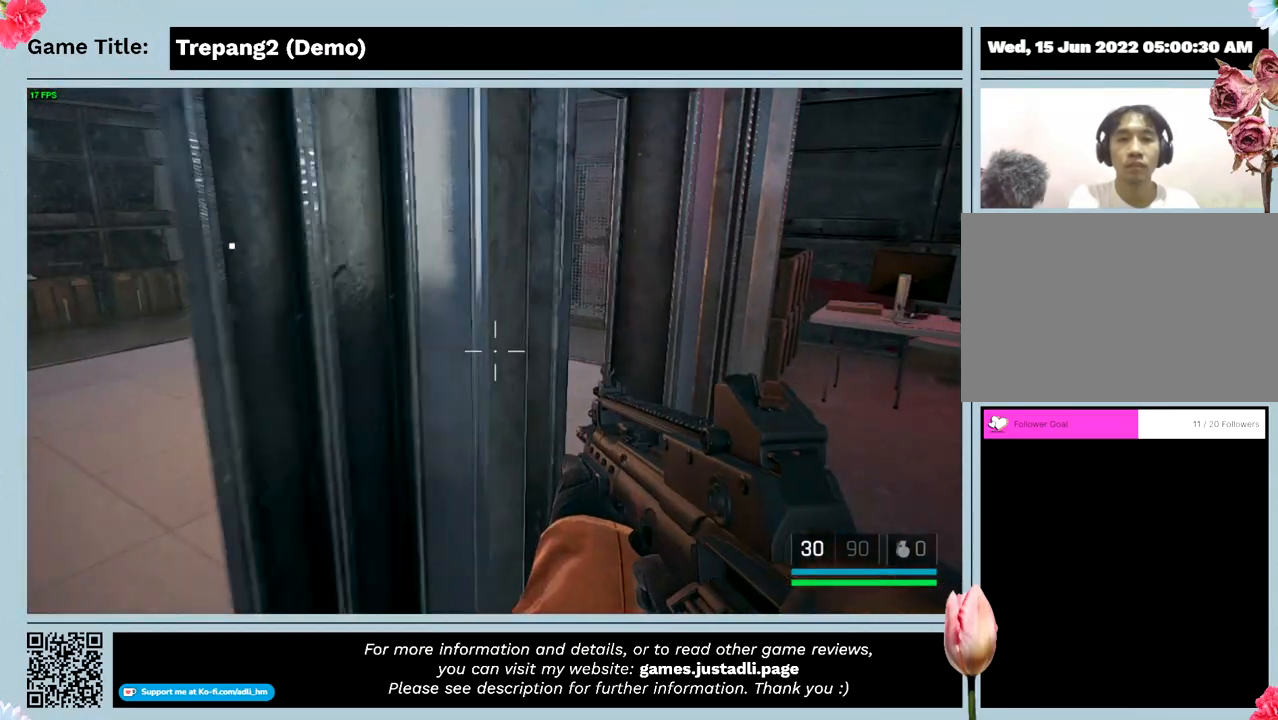
{"keys": ["w"], "mouse": [], "events": []}
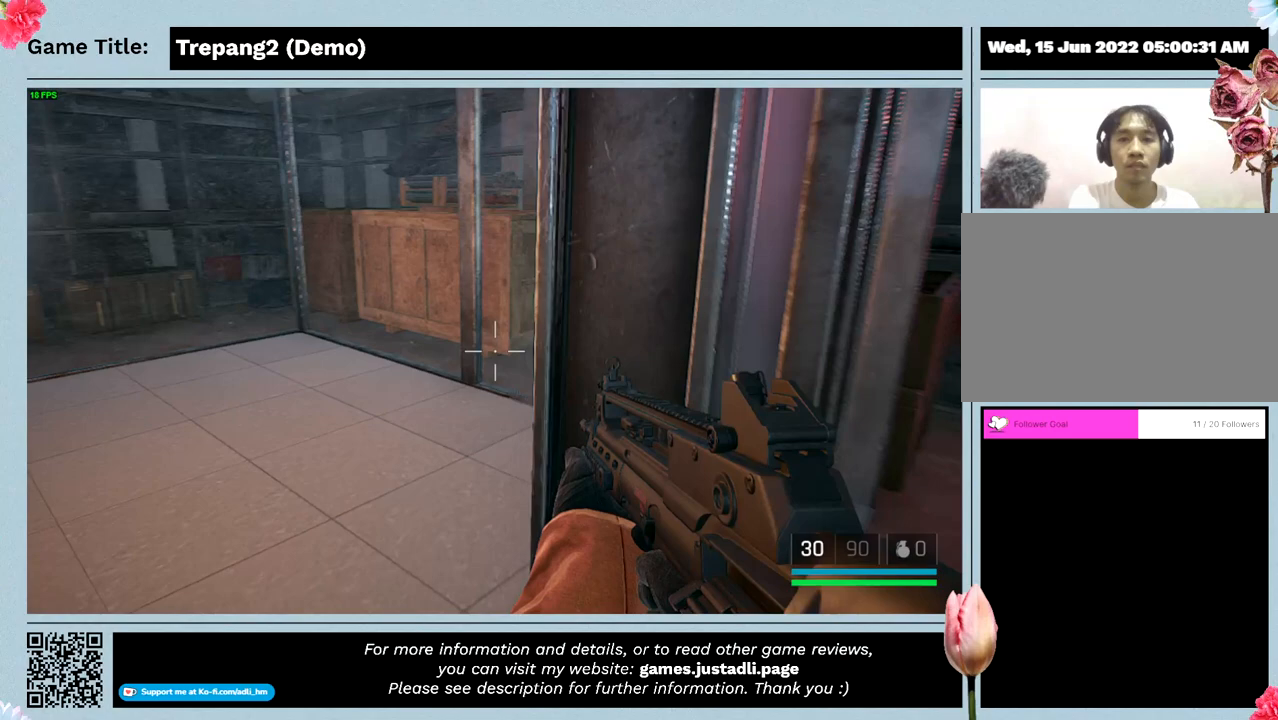
{"keys": ["w"], "mouse": [], "events": []}
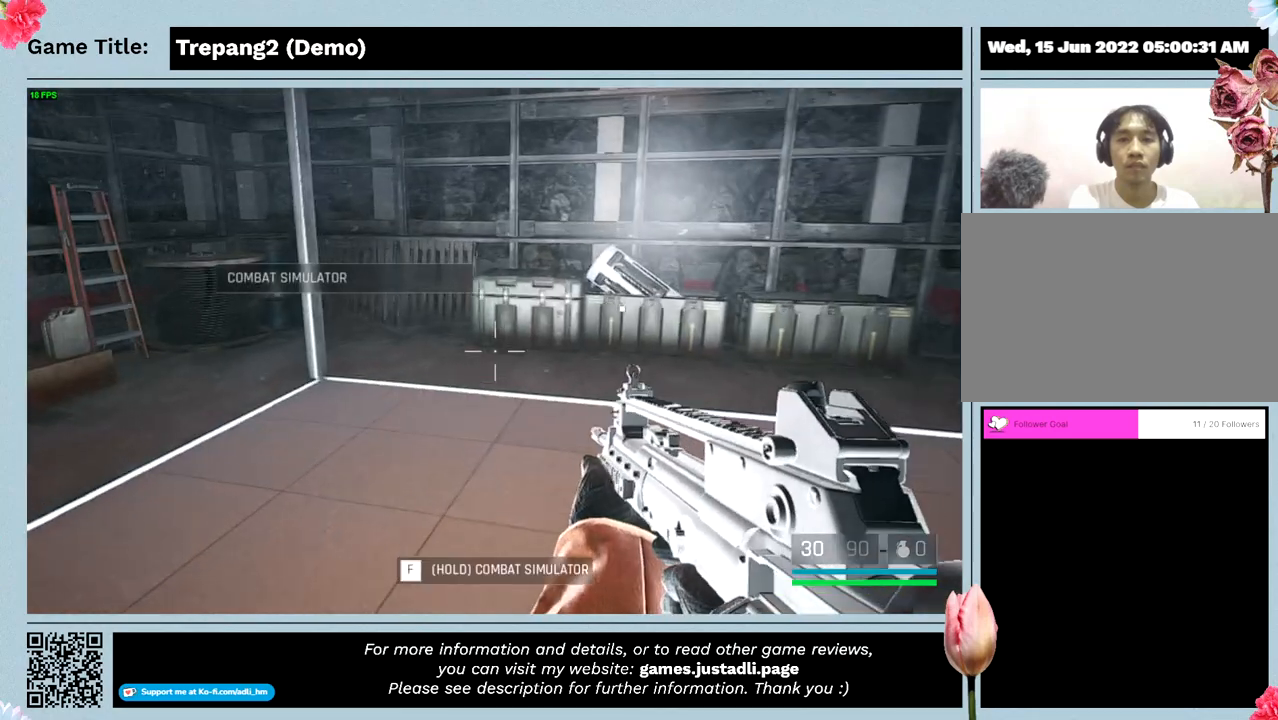
{"keys": ["w"], "mouse": [], "events": []}
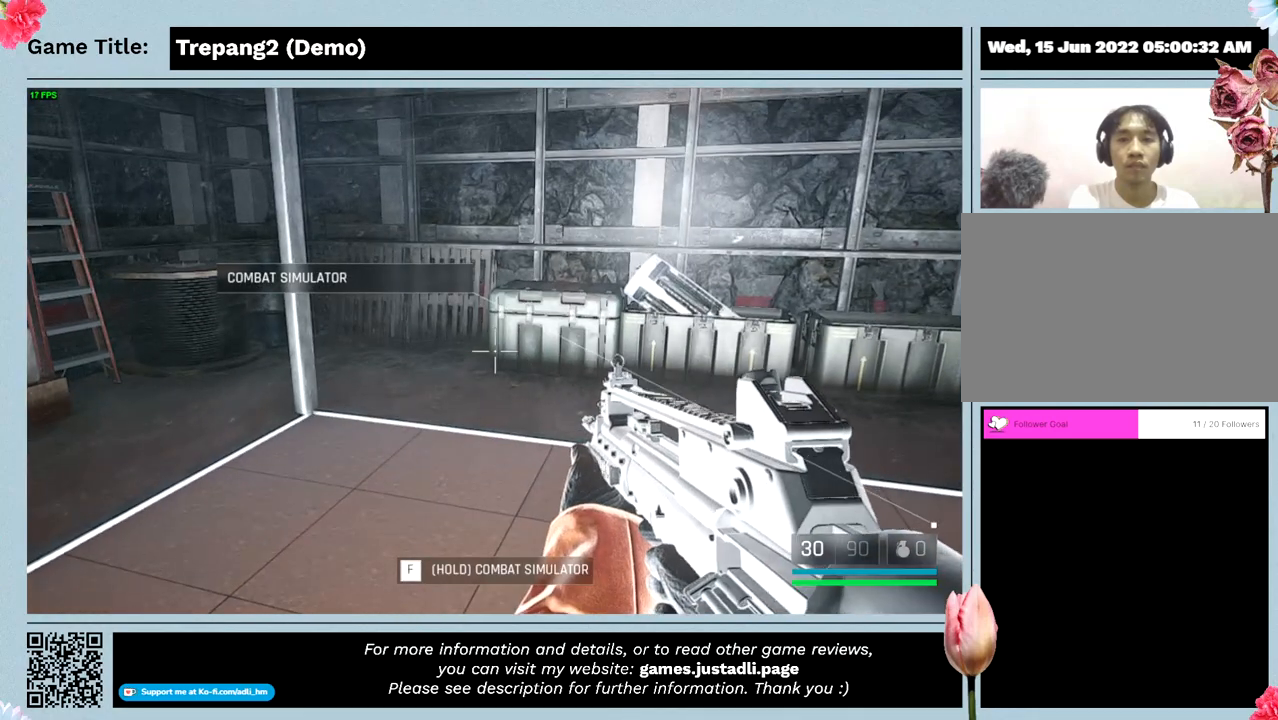
{"keys": ["w"], "mouse": [], "events": [[100, "w", "up"], [166, "w", "down"]]}
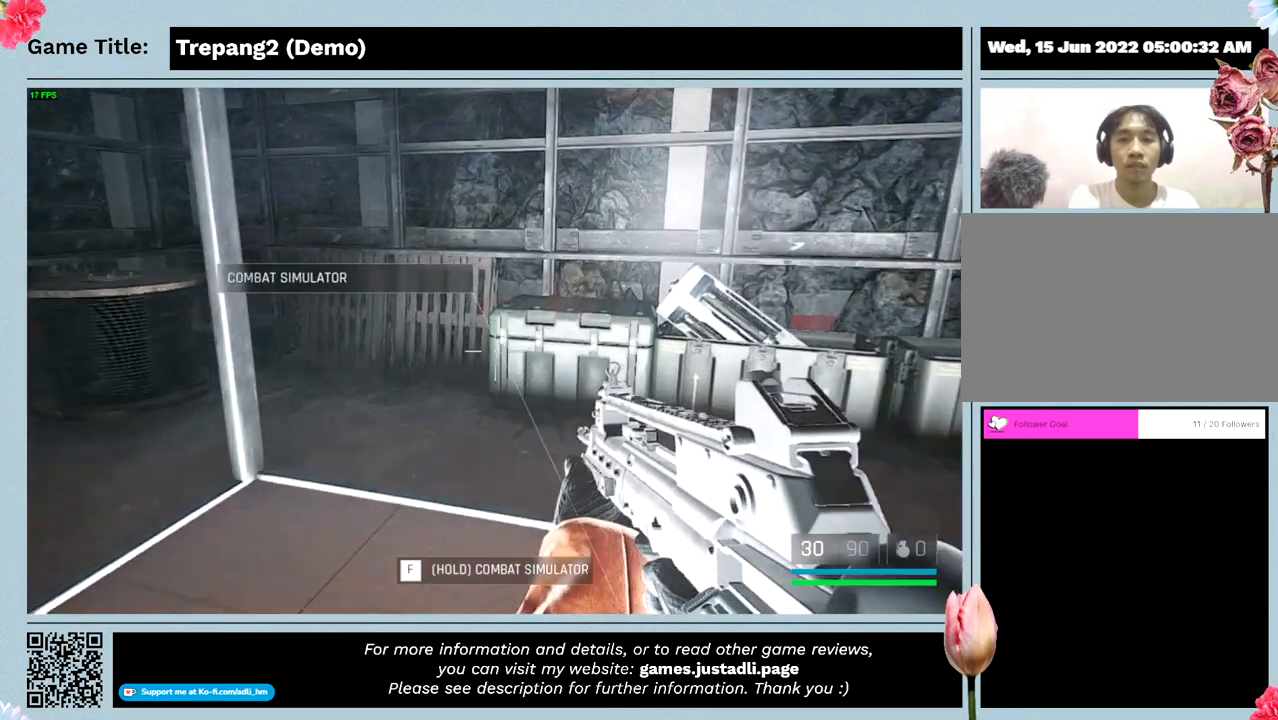
{"keys": [], "mouse": [], "events": [[400, "w", "up"]]}
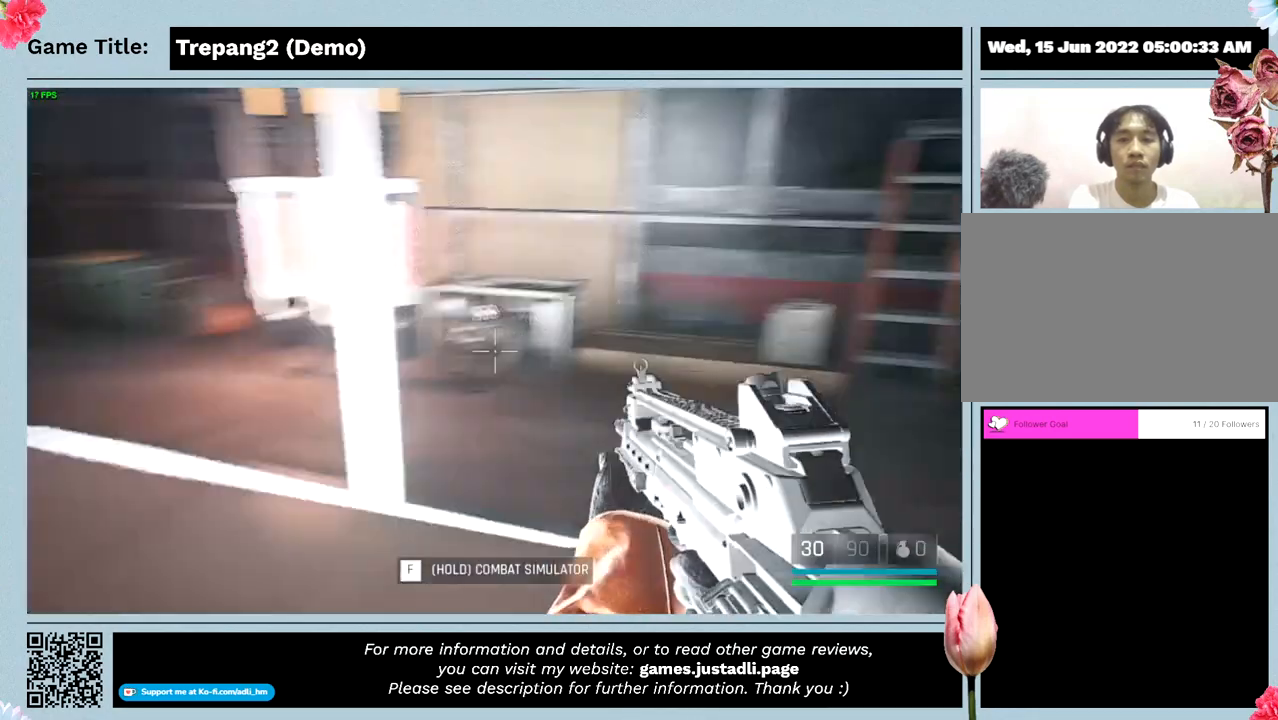
{"keys": [], "mouse": [], "events": []}
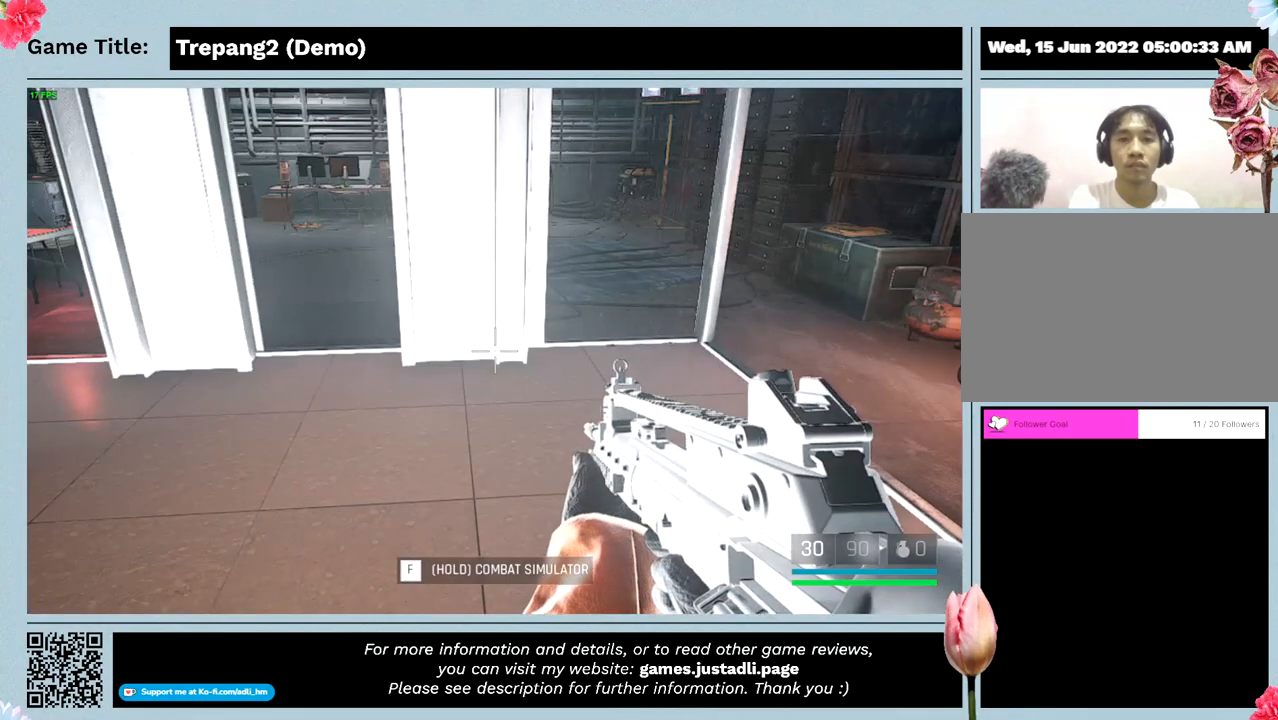
{"keys": [], "mouse": [], "events": []}